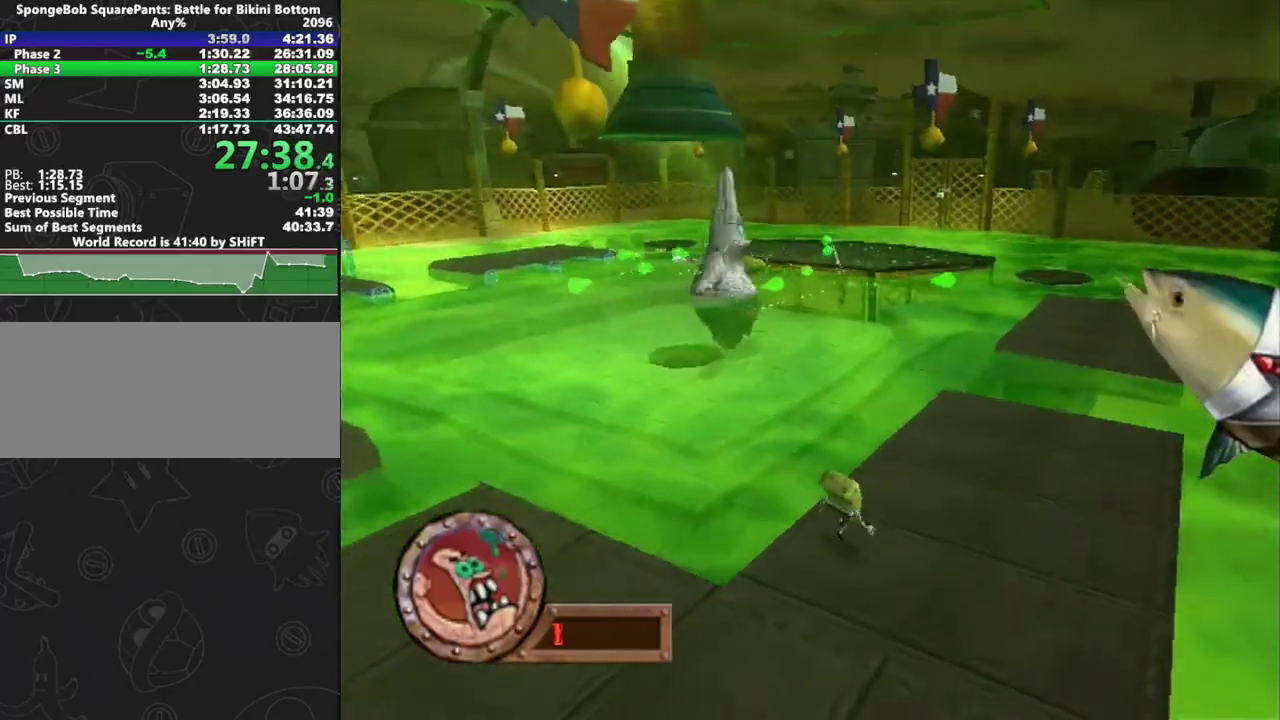
Gameplay with a controller (Xbox layout); each line is a JSON object with the inputs held at the frame after it. "events" lists button and stick changes between this image and that frame as [ms after this image, input, new state], when the widget could be followed in between. This overlay highlights the sticks when they move; stick clicks (L3 R3) are not distinguishable. Not read: L2 L3 R2 R3 right_stick.
{"buttons": [], "left_stick": "up-right", "events": []}
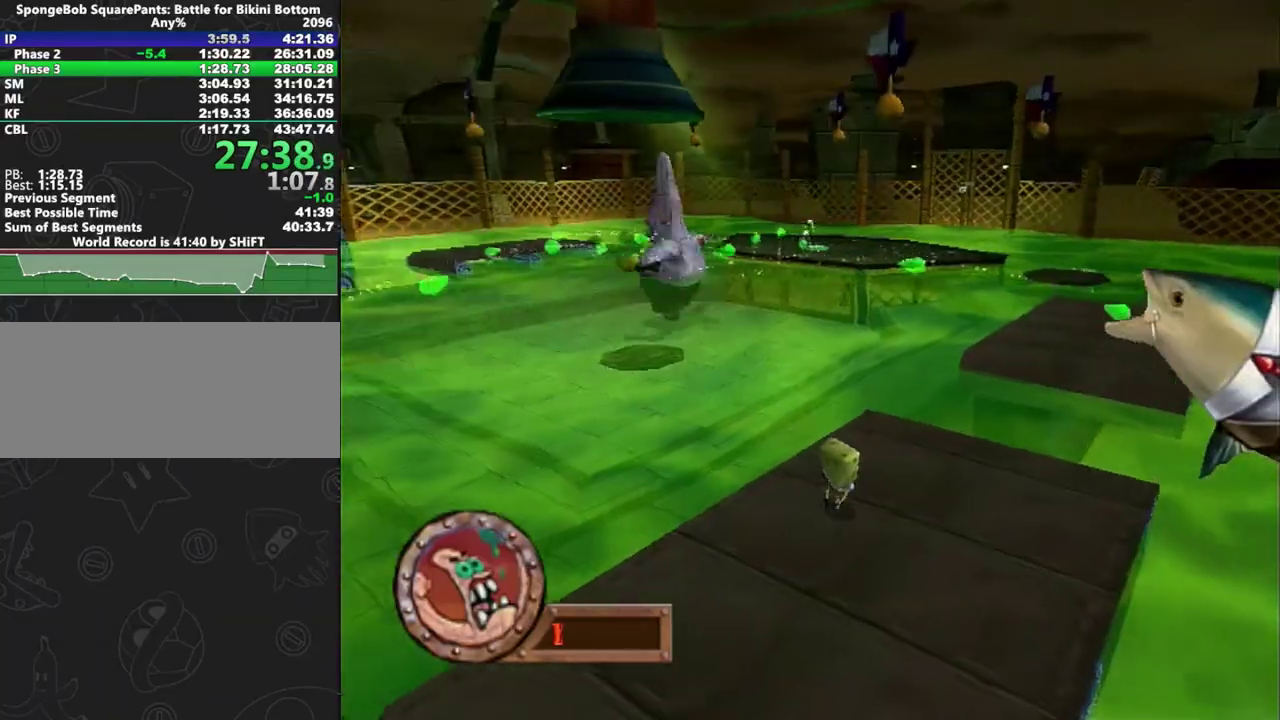
{"buttons": [], "left_stick": "up-right", "events": []}
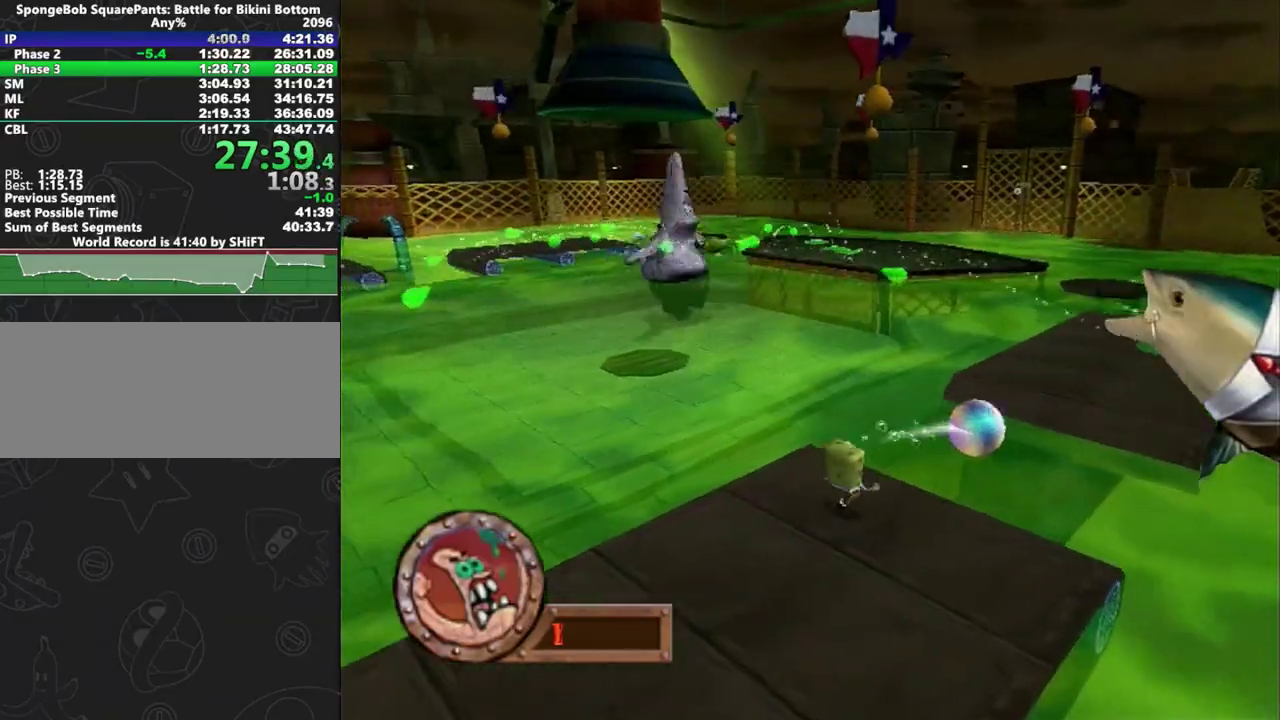
{"buttons": [], "left_stick": "up-right", "events": [[150, "A", "down"], [433, "A", "up"]]}
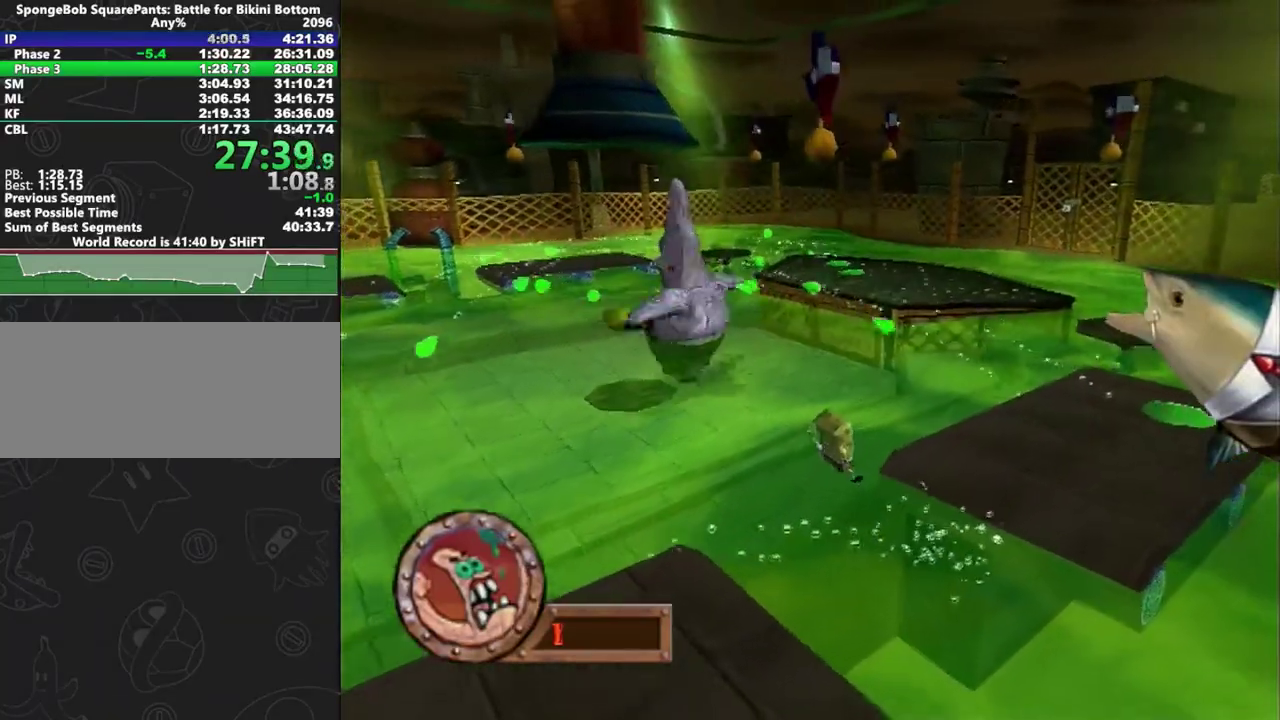
{"buttons": ["A"], "left_stick": "up-right", "events": [[283, "A", "down"]]}
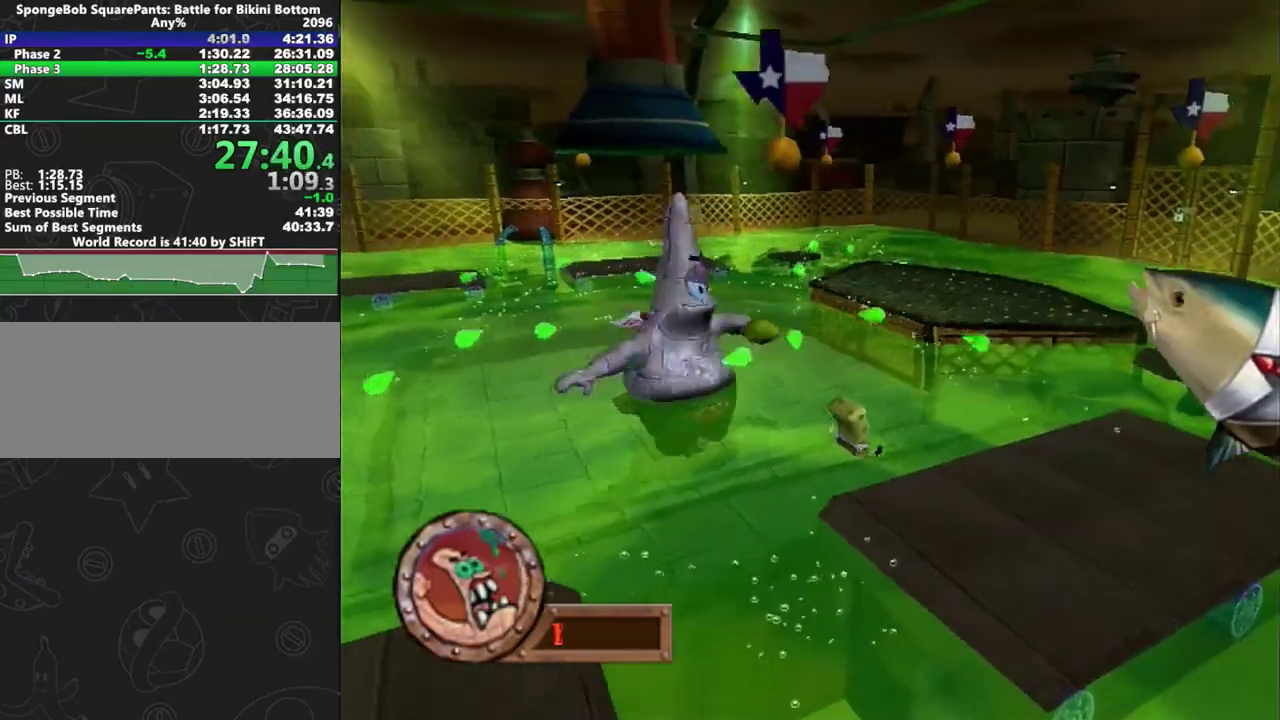
{"buttons": [], "left_stick": "right", "events": [[83, "A", "up"], [333, "left_stick", "right"]]}
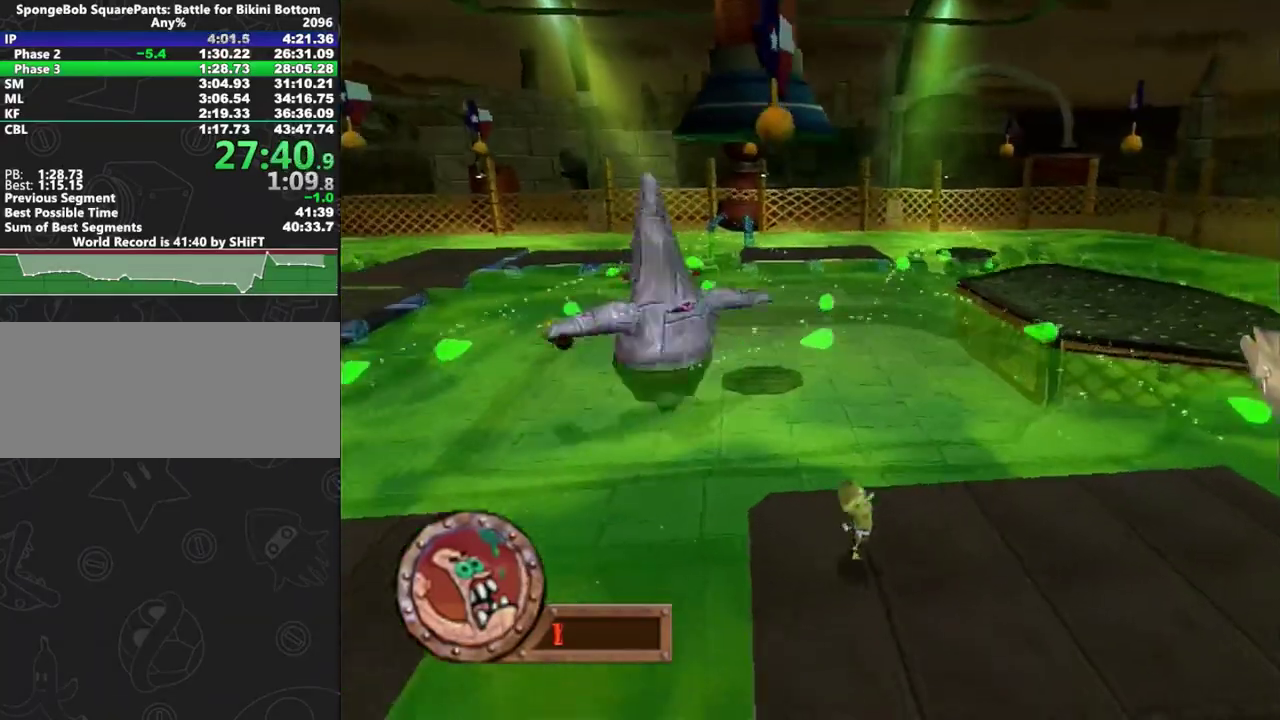
{"buttons": [], "left_stick": "right", "events": [[50, "B", "down"], [100, "B", "up"]]}
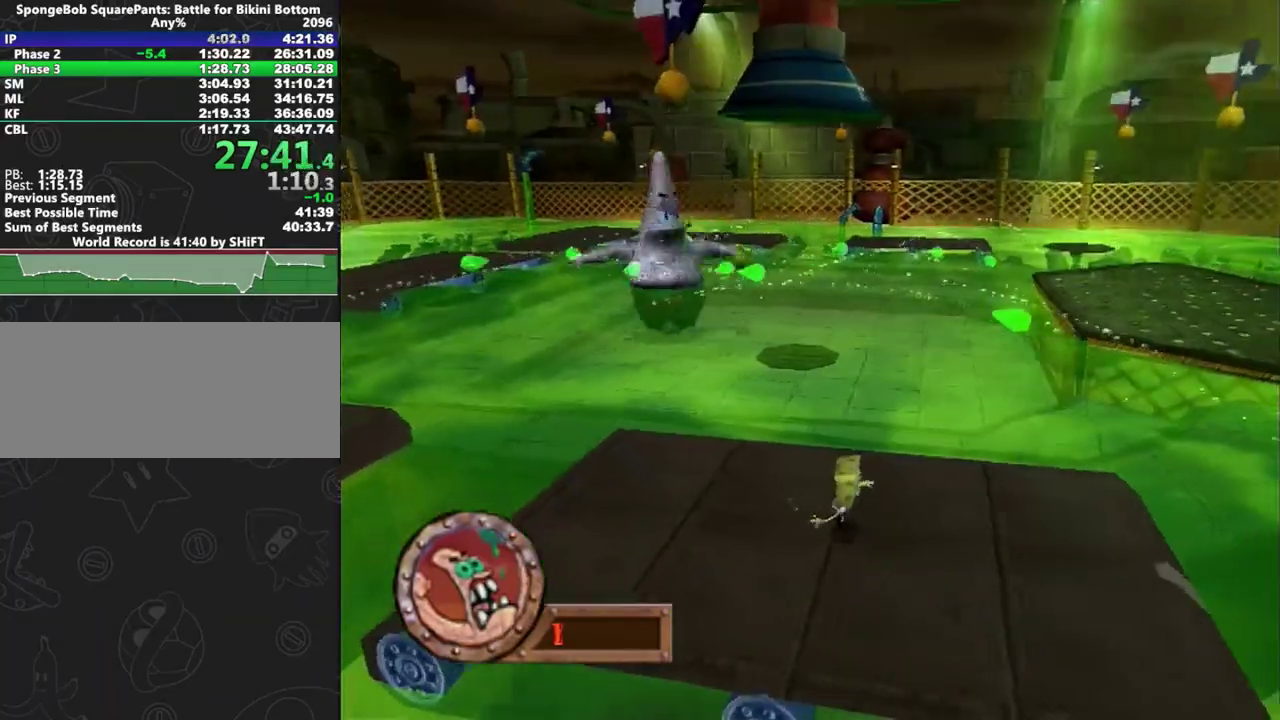
{"buttons": [], "left_stick": "right", "events": []}
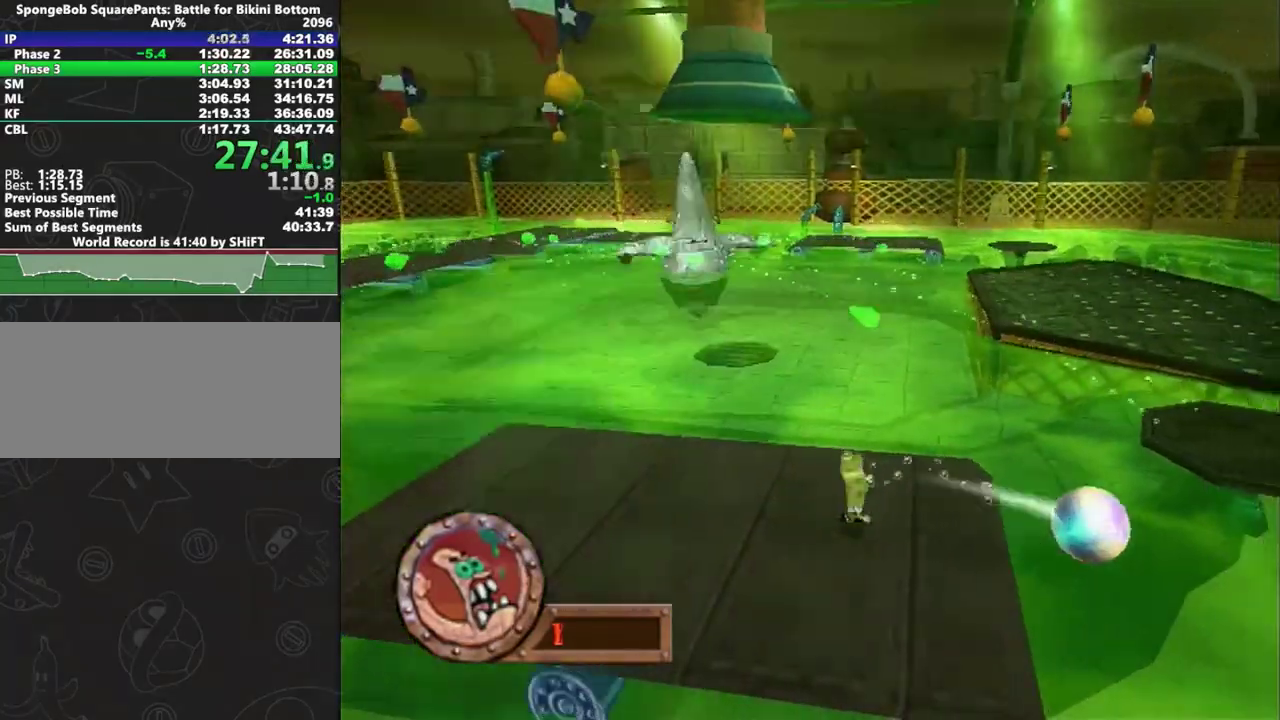
{"buttons": [], "left_stick": "right", "events": [[217, "A", "down"], [433, "A", "up"]]}
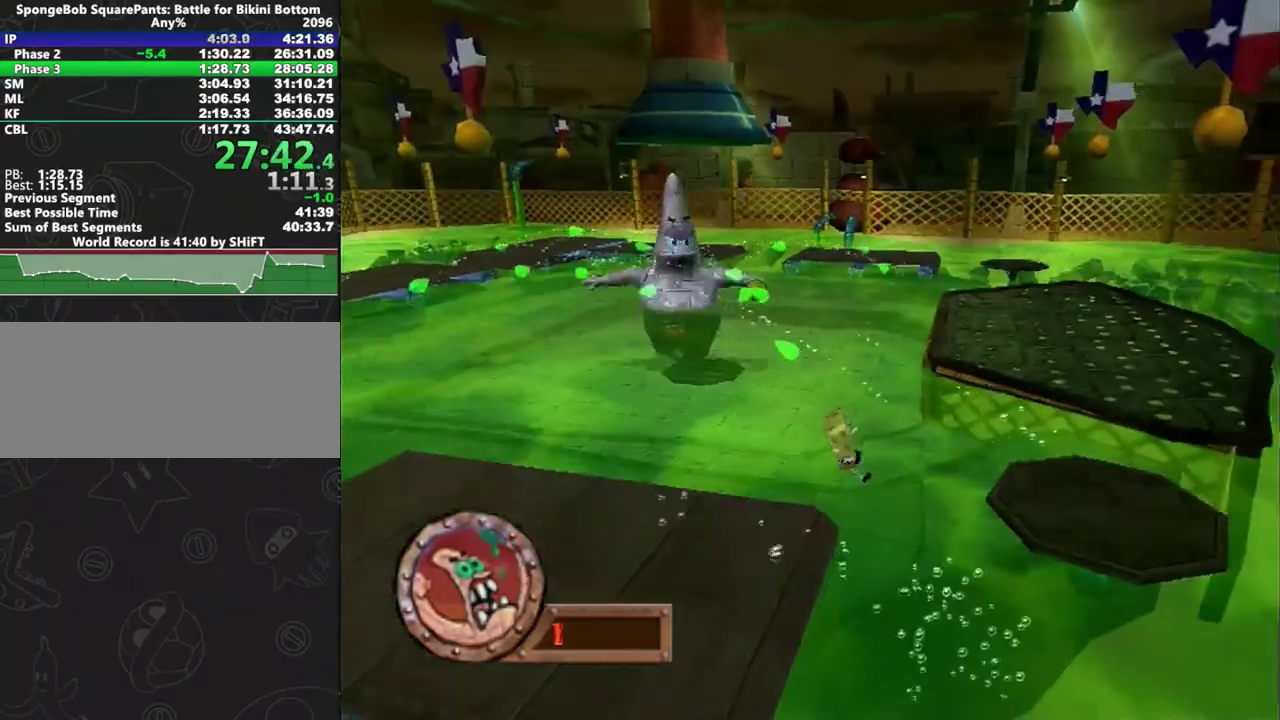
{"buttons": ["A"], "left_stick": "right", "events": [[133, "A", "down"]]}
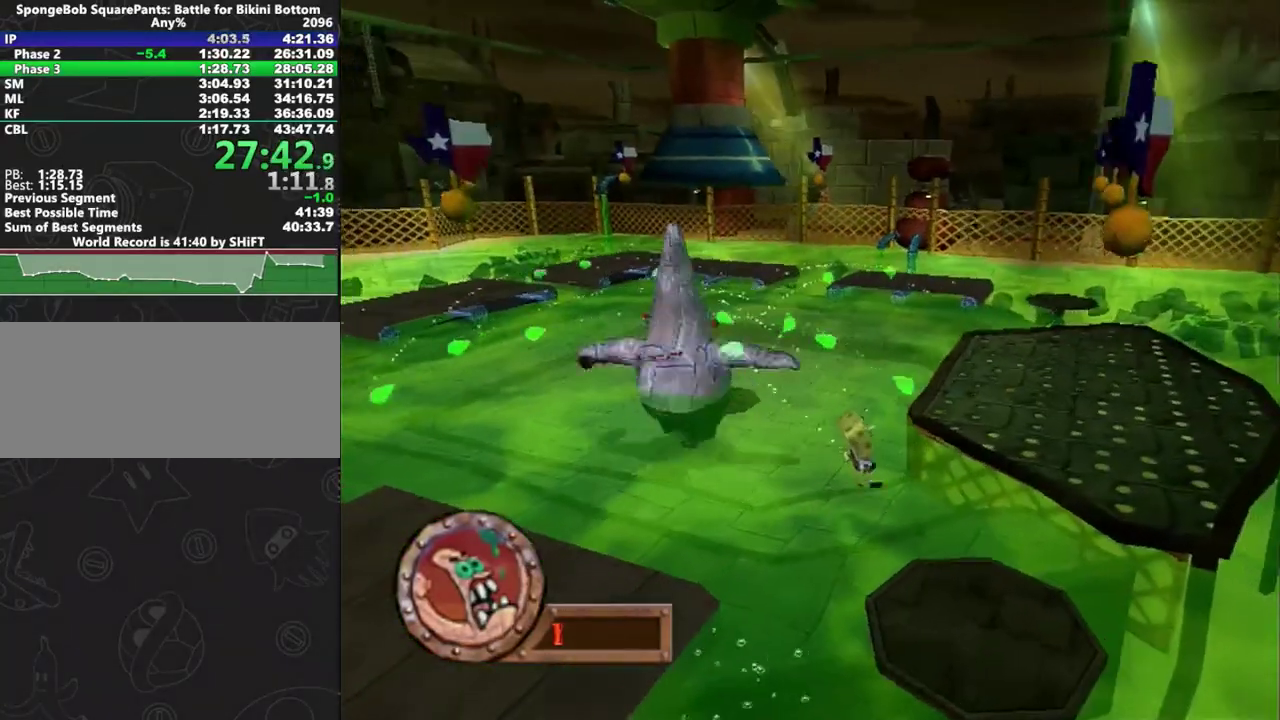
{"buttons": [], "left_stick": "up-right", "events": [[67, "A", "up"], [450, "left_stick", "up-right"]]}
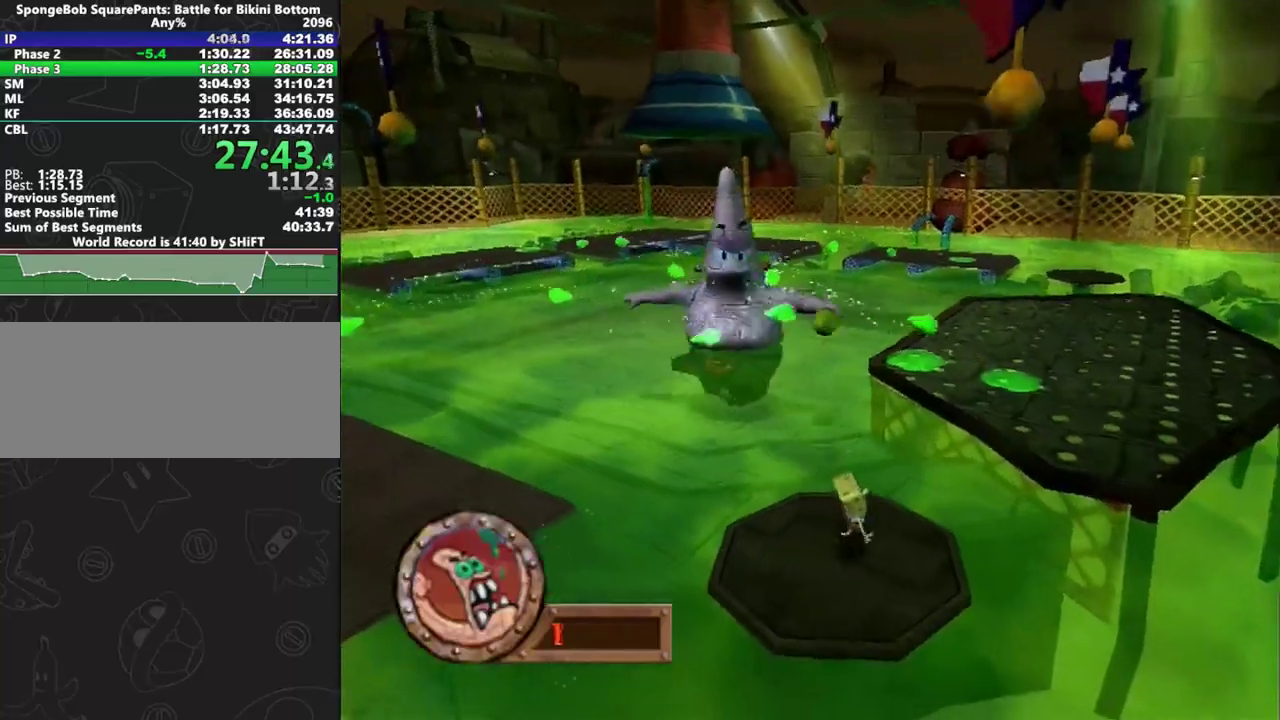
{"buttons": ["X"], "left_stick": "up-right", "events": [[100, "A", "down"], [433, "A", "up"], [433, "X", "down"]]}
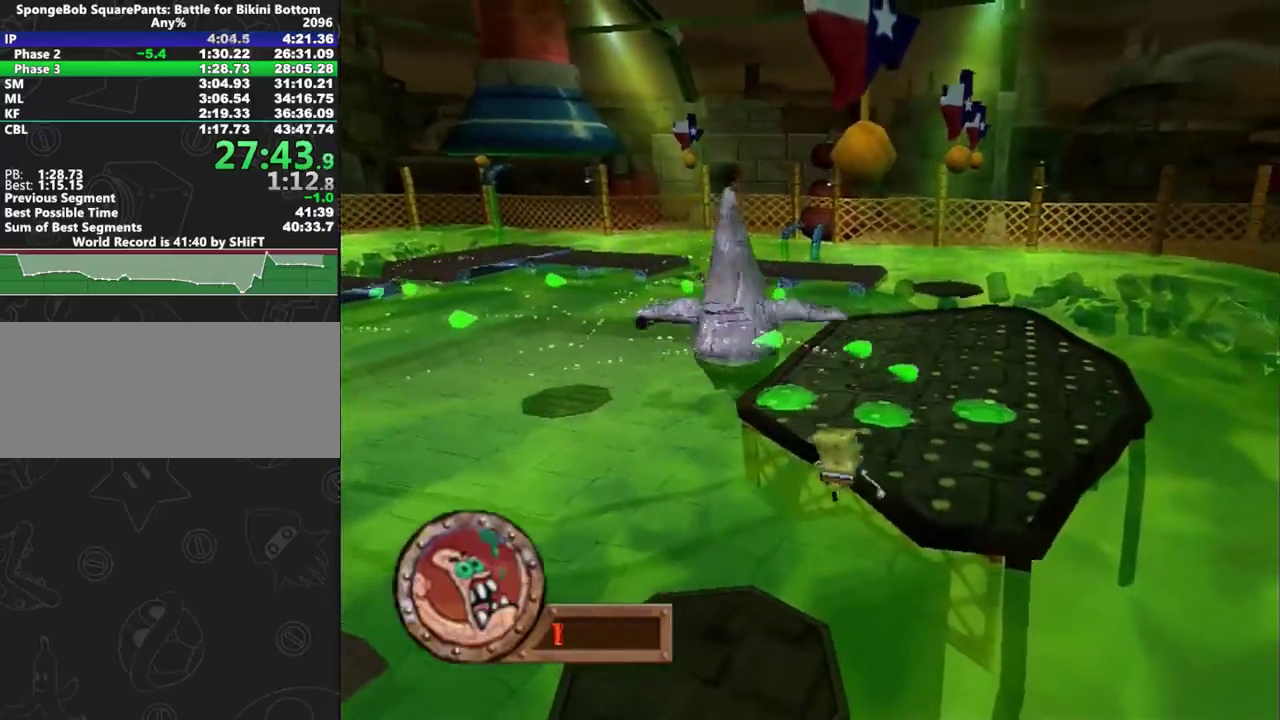
{"buttons": ["A"], "left_stick": "up-right", "events": [[83, "X", "up"], [500, "A", "down"]]}
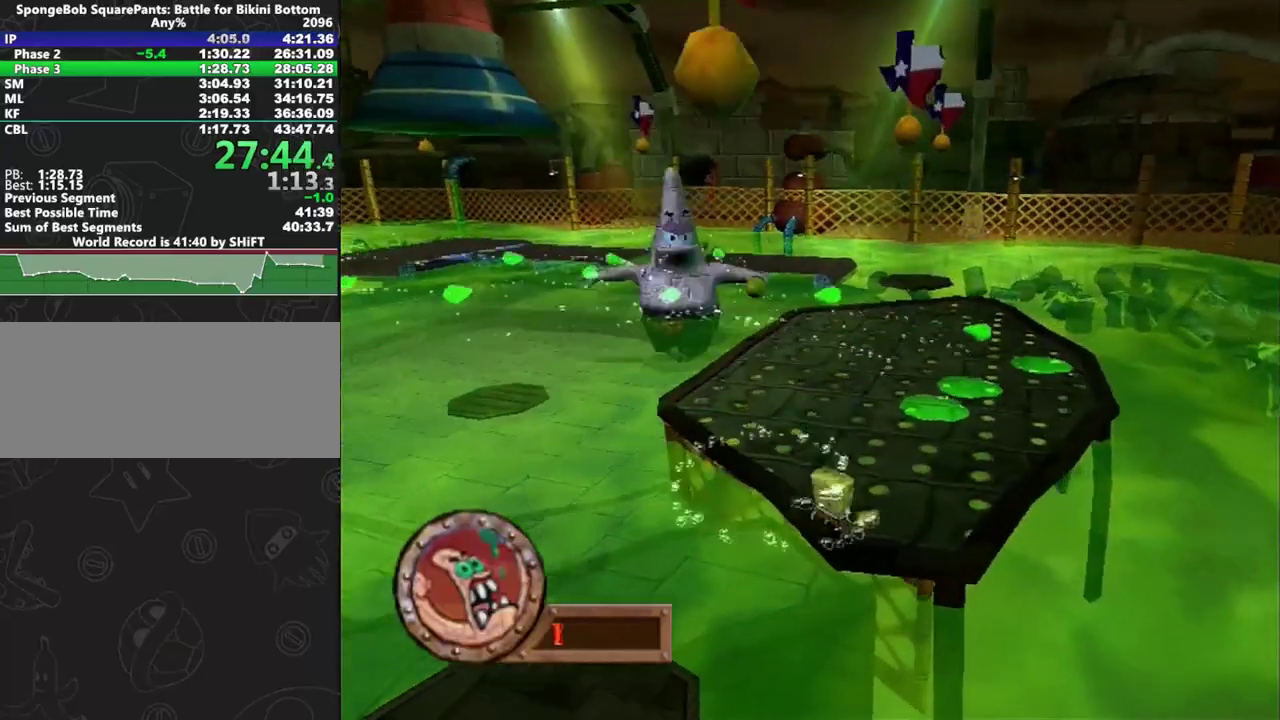
{"buttons": [], "left_stick": "up-right", "events": [[100, "X", "down"], [150, "A", "up"], [317, "X", "up"]]}
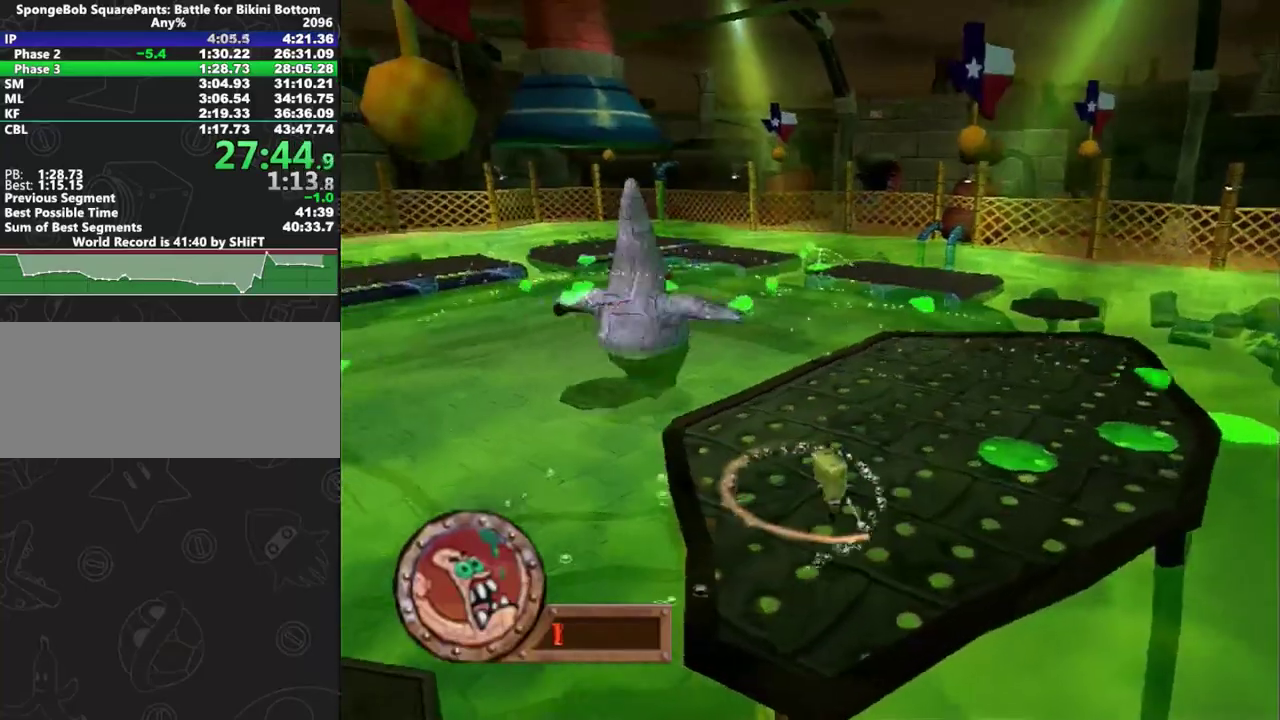
{"buttons": [], "left_stick": "right", "events": [[450, "left_stick", "right"]]}
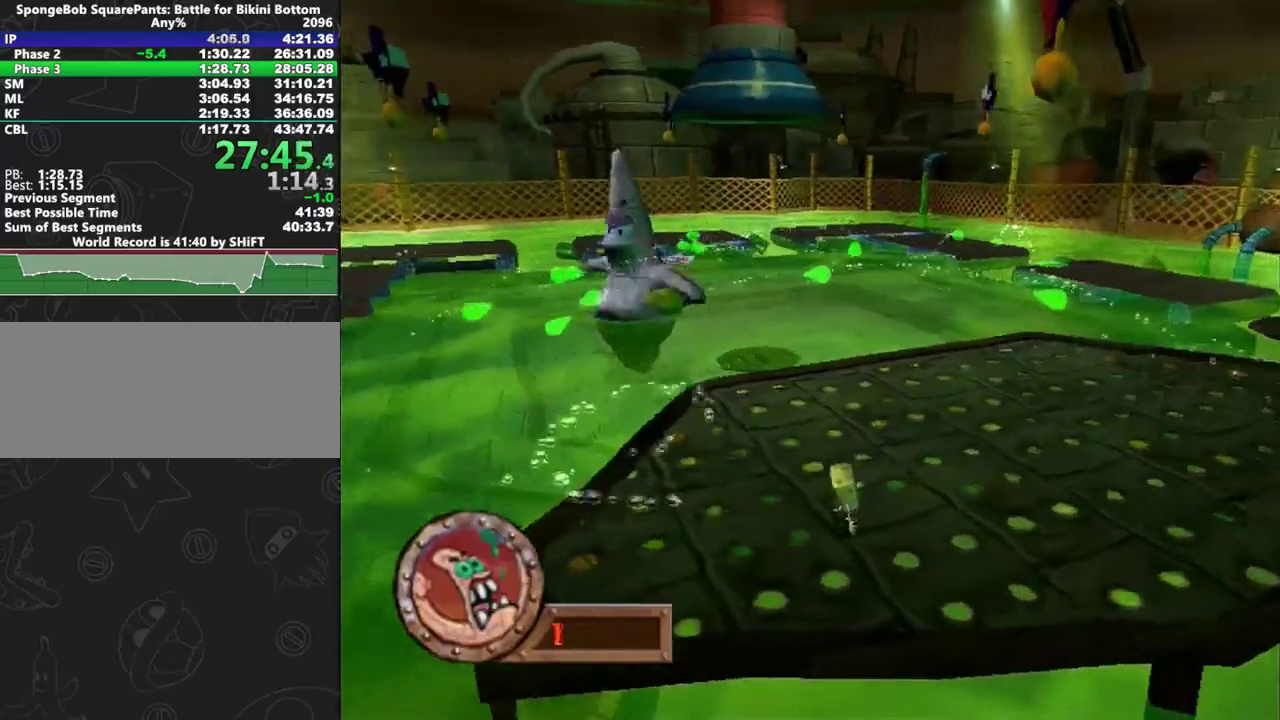
{"buttons": [], "left_stick": "right", "events": []}
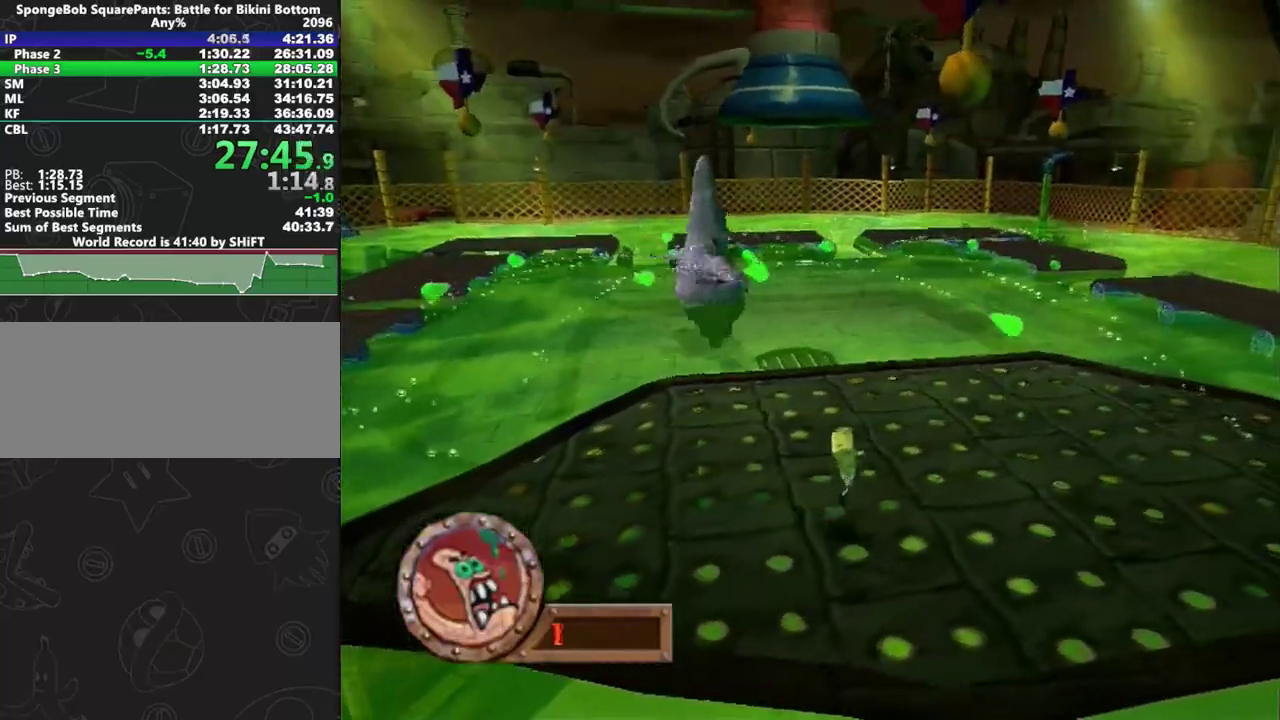
{"buttons": [], "left_stick": "up-right", "events": [[283, "left_stick", "up-right"], [350, "A", "down"], [417, "A", "up"]]}
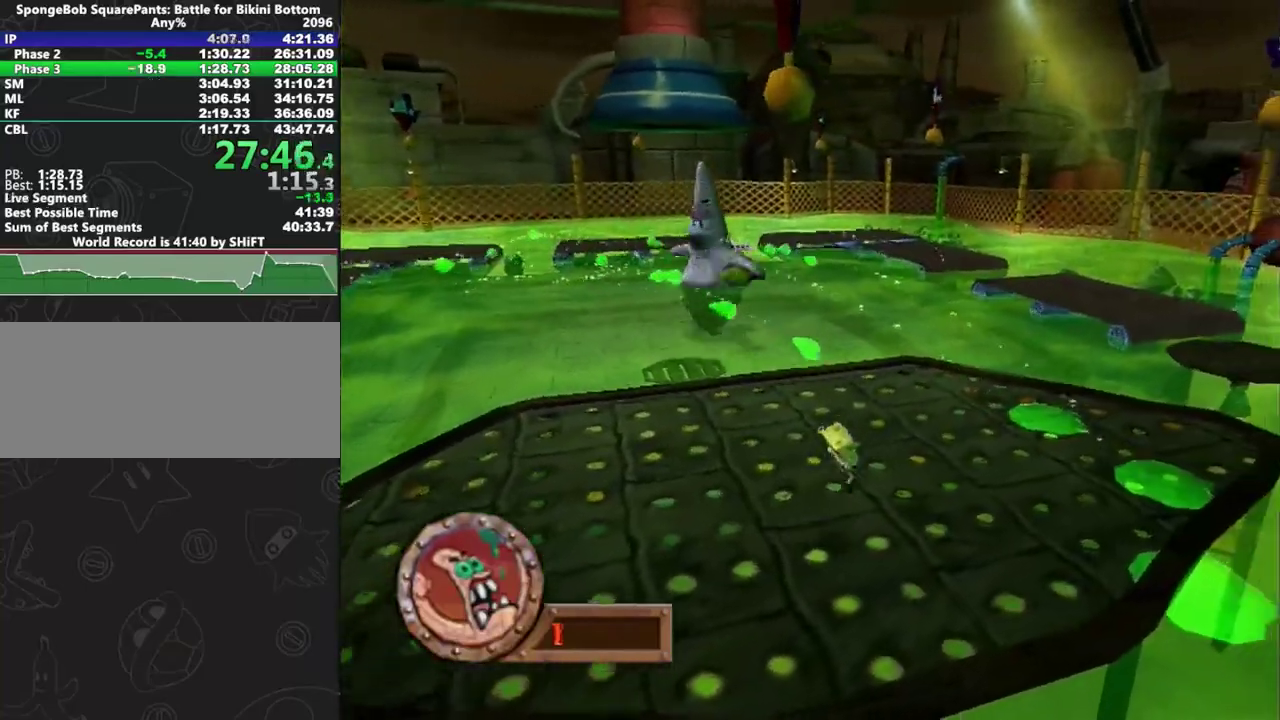
{"buttons": [], "left_stick": "right", "events": [[317, "left_stick", "right"], [367, "A", "down"], [433, "A", "up"]]}
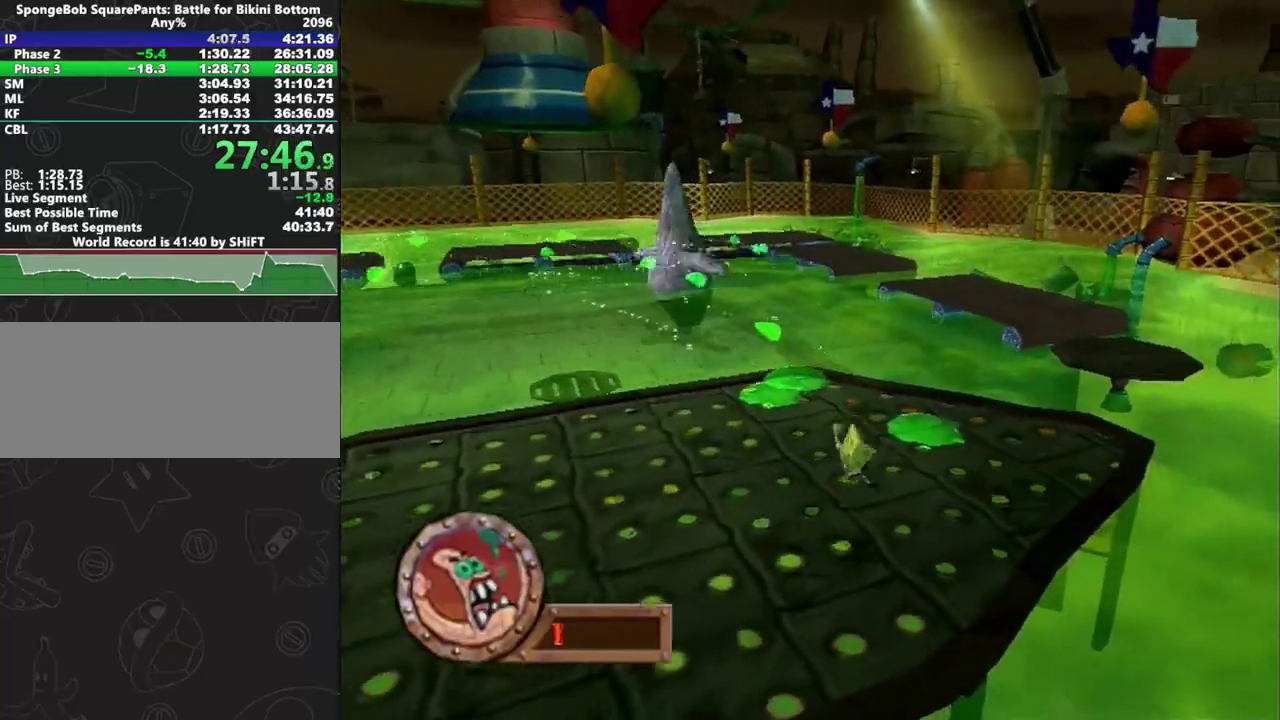
{"buttons": [], "left_stick": "right", "events": [[367, "A", "down"], [433, "A", "up"]]}
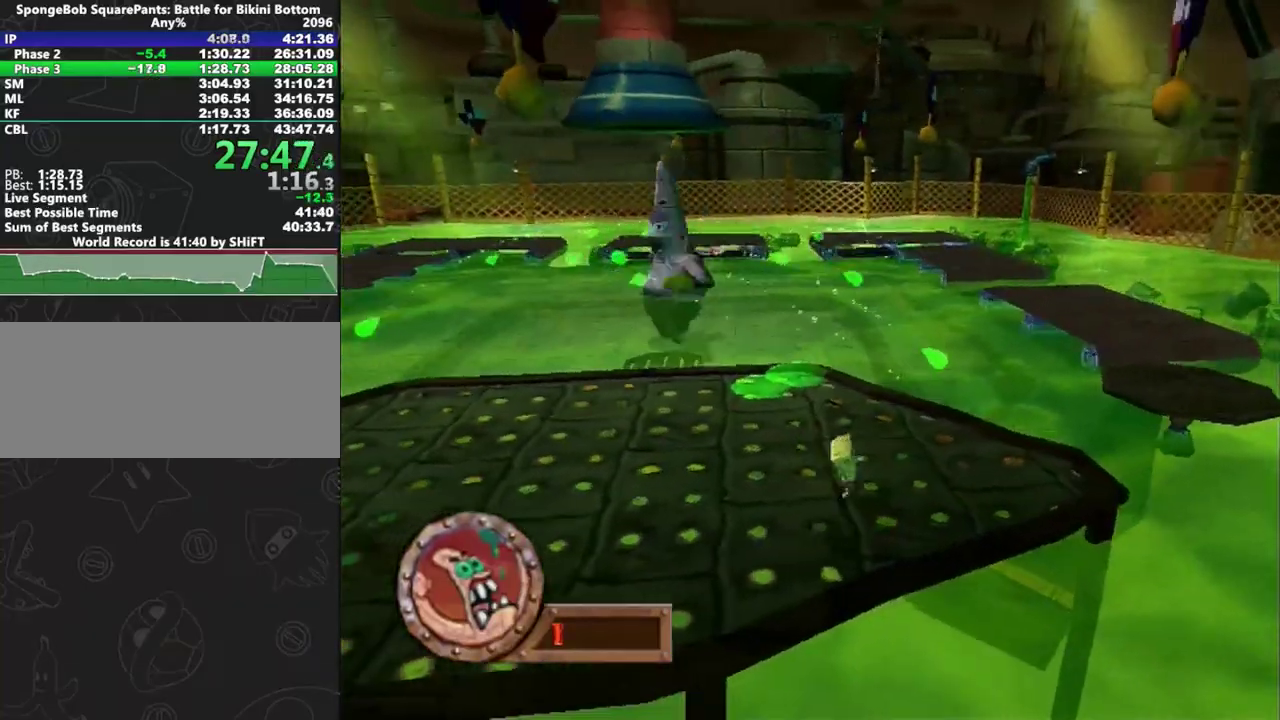
{"buttons": [], "left_stick": "center", "events": [[283, "left_stick", "up-right"], [400, "left_stick", "up"], [483, "left_stick", "center"]]}
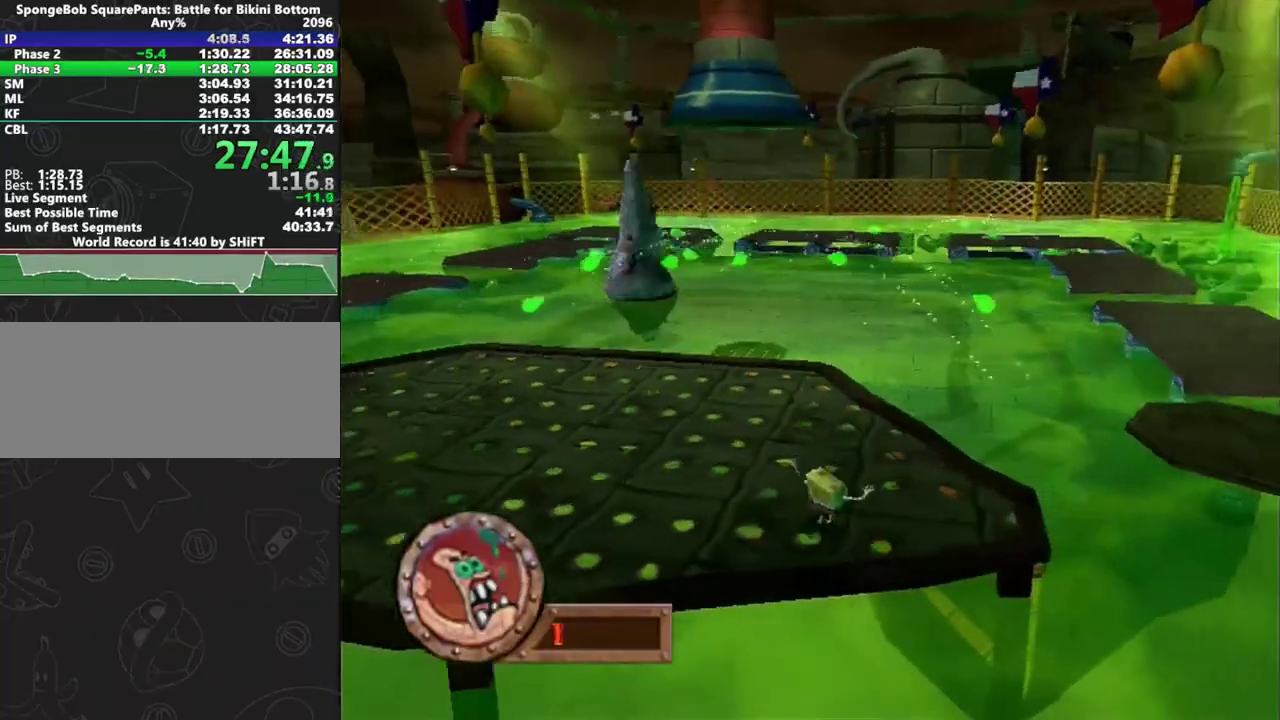
{"buttons": [], "left_stick": "center", "events": []}
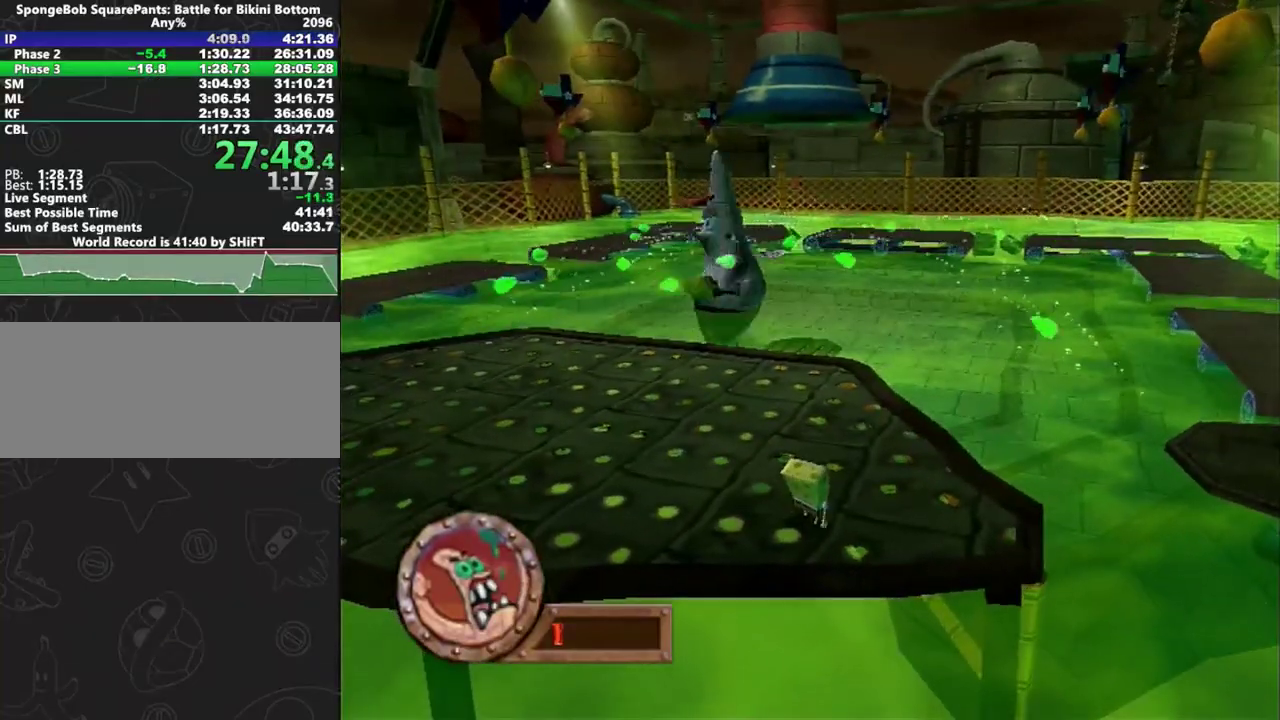
{"buttons": ["B"], "left_stick": "center", "events": [[417, "B", "down"]]}
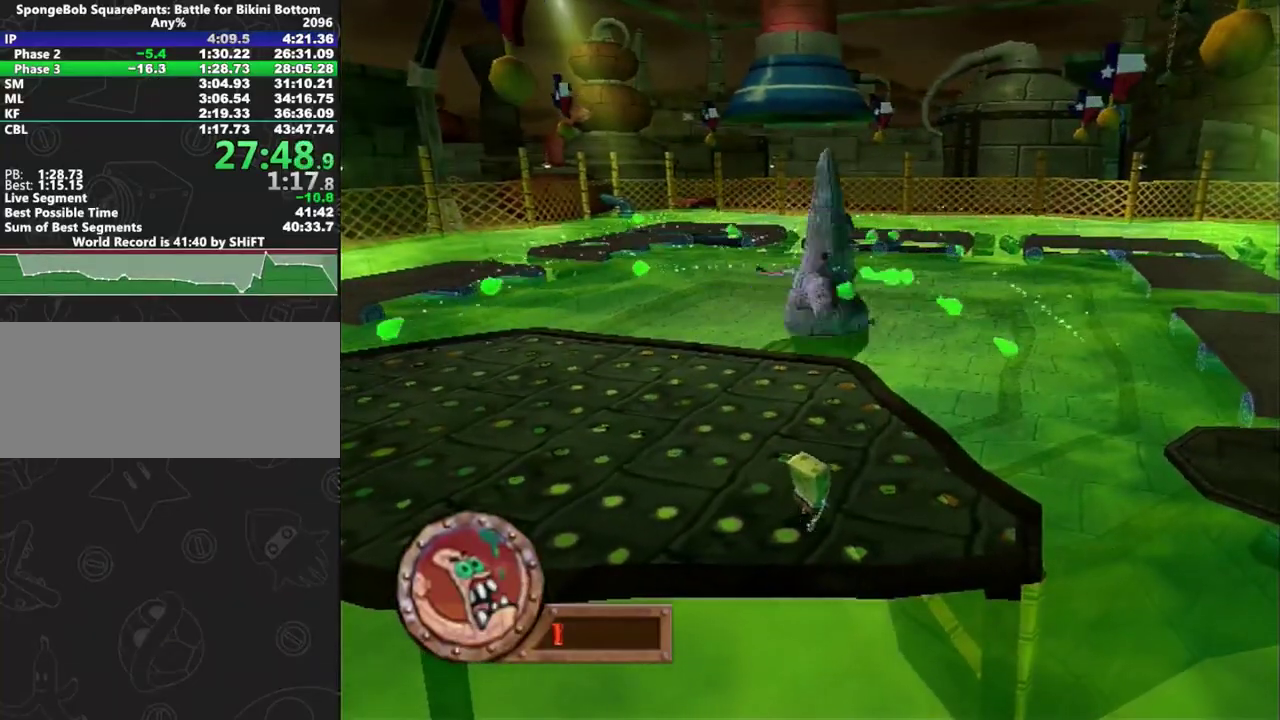
{"buttons": ["B"], "left_stick": "up-right", "events": [[117, "left_stick", "left"], [383, "left_stick", "up"], [450, "left_stick", "up-right"]]}
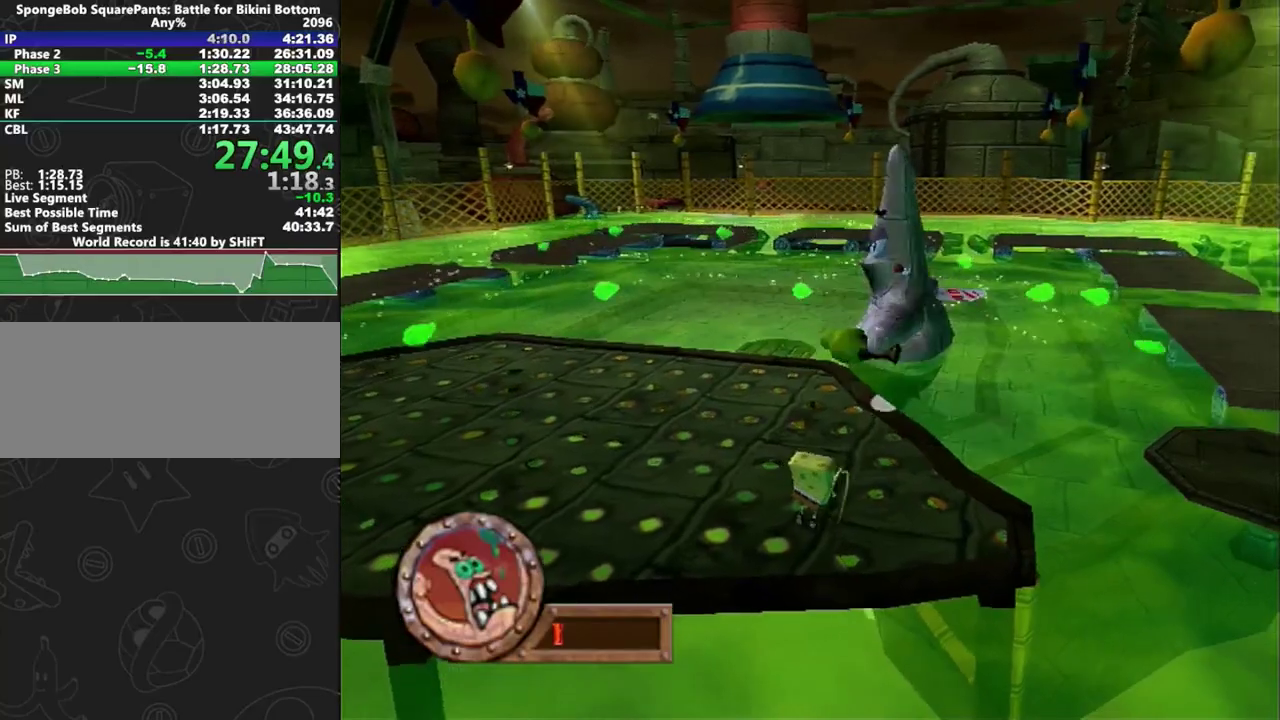
{"buttons": ["B"], "left_stick": "up-right", "events": [[133, "left_stick", "up"], [383, "left_stick", "up-right"]]}
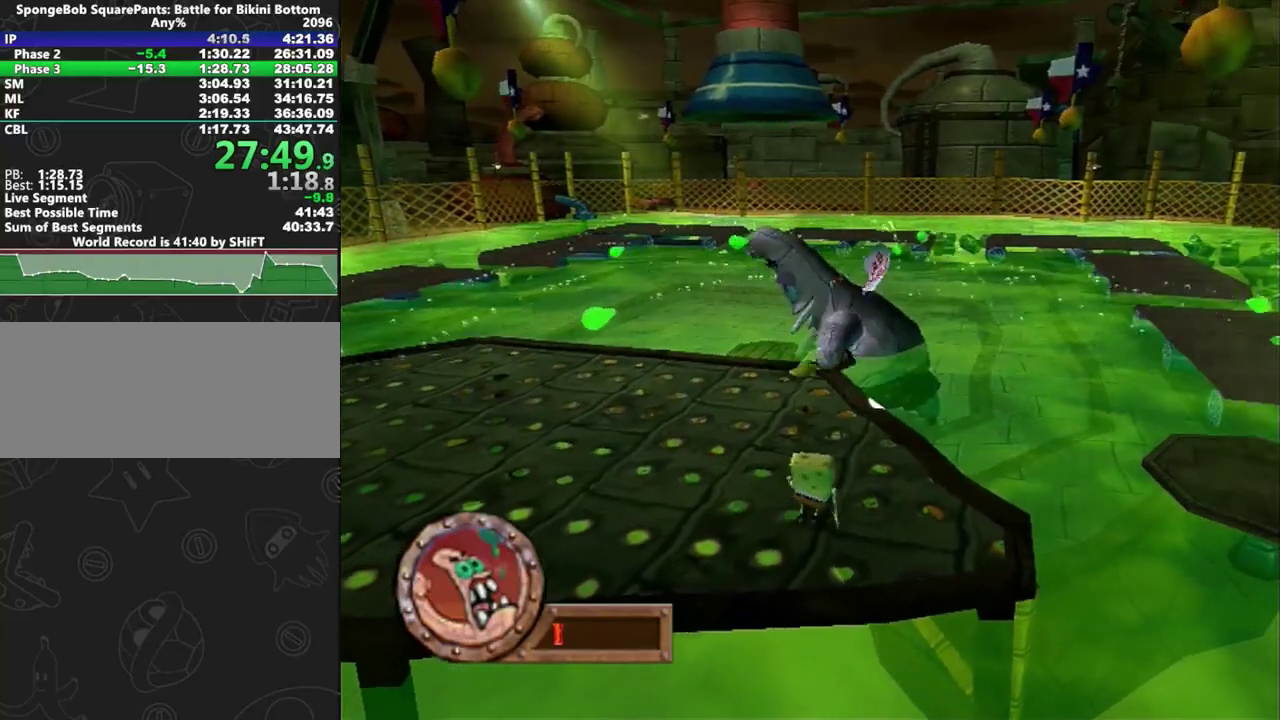
{"buttons": ["B"], "left_stick": "center"}
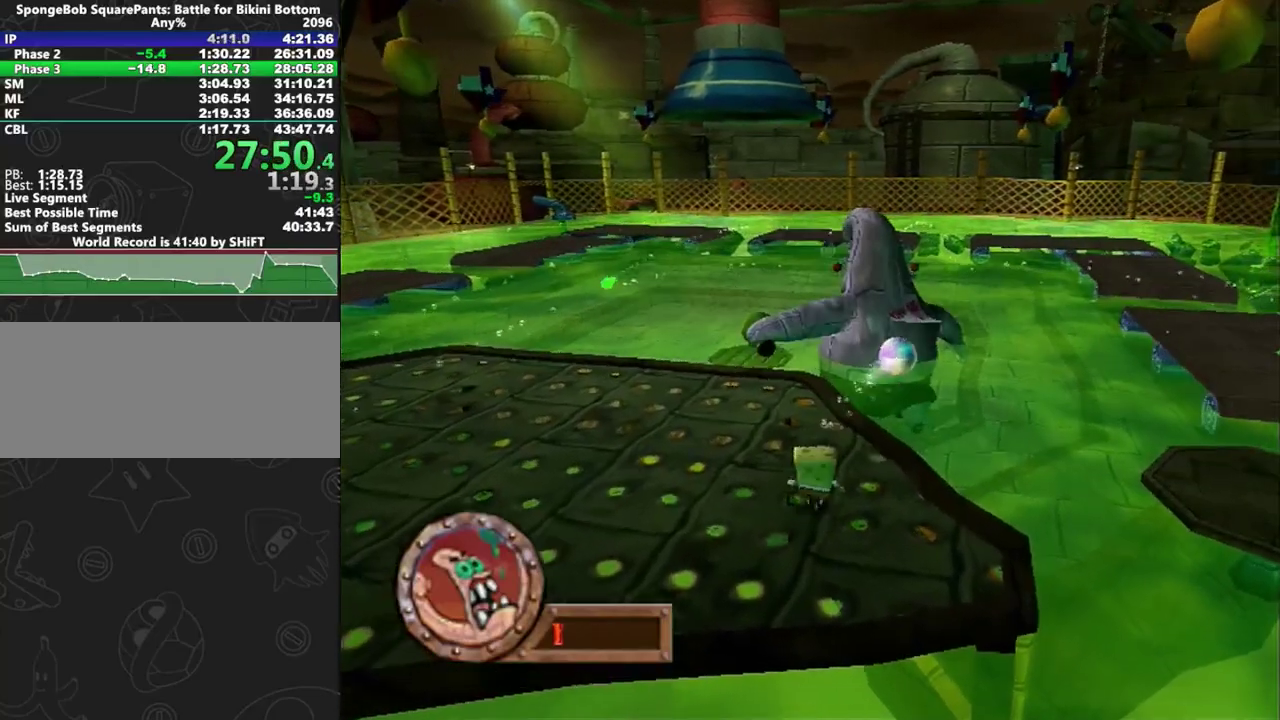
{"buttons": [], "left_stick": "center"}
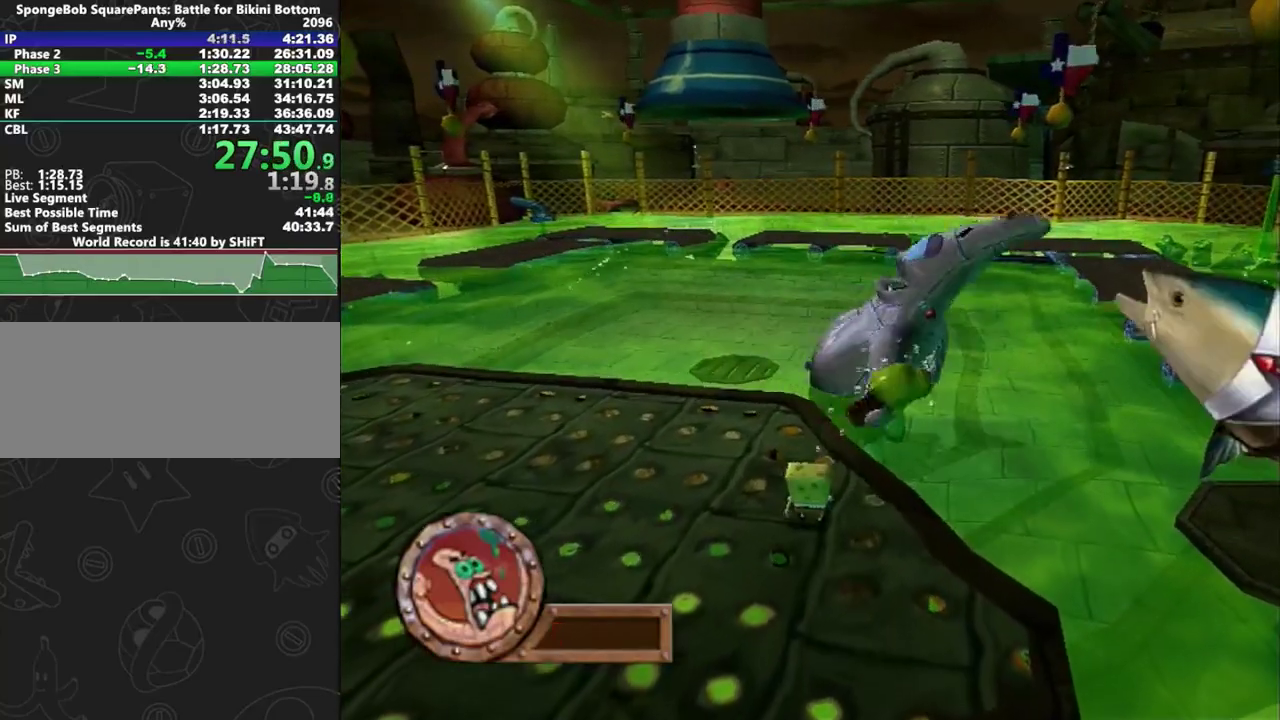
{"buttons": [], "left_stick": "down", "events": [[100, "A", "down"], [117, "left_stick", "down"], [167, "A", "up"], [267, "left_stick", "down-left"], [333, "left_stick", "down"]]}
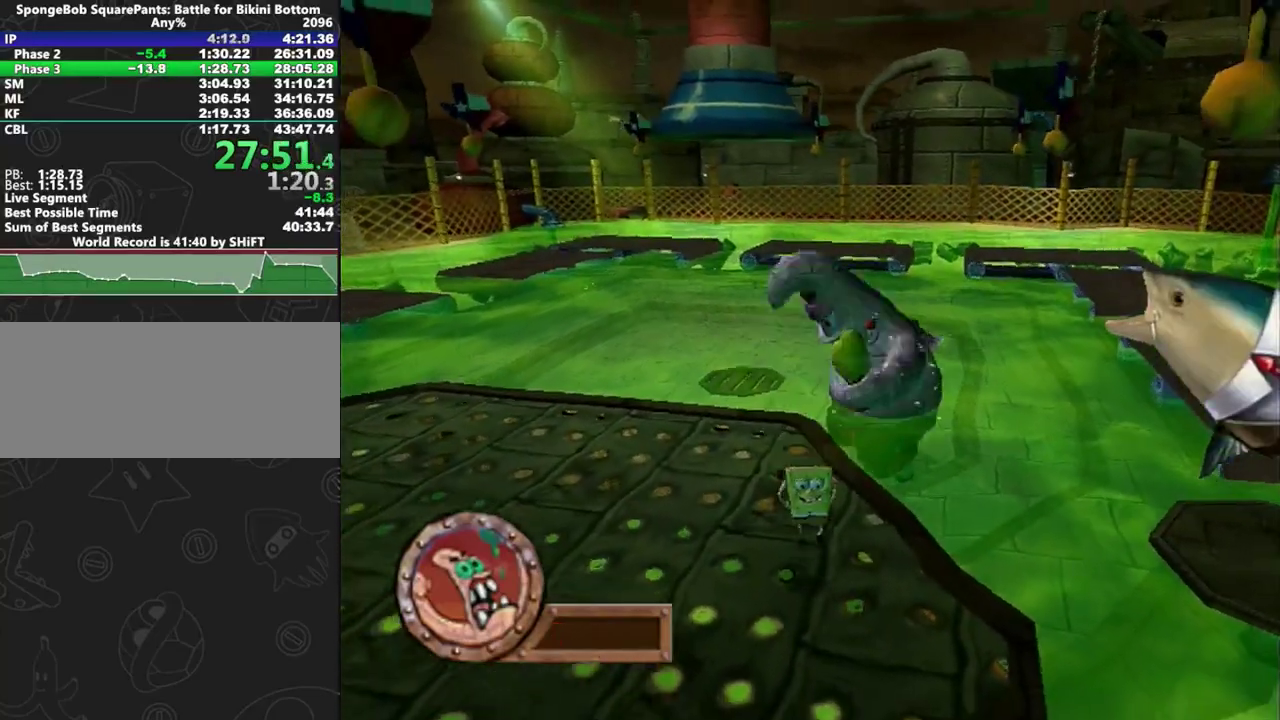
{"buttons": [], "left_stick": "center", "events": [[100, "left_stick", "center"], [183, "left_stick", "down"], [283, "left_stick", "center"]]}
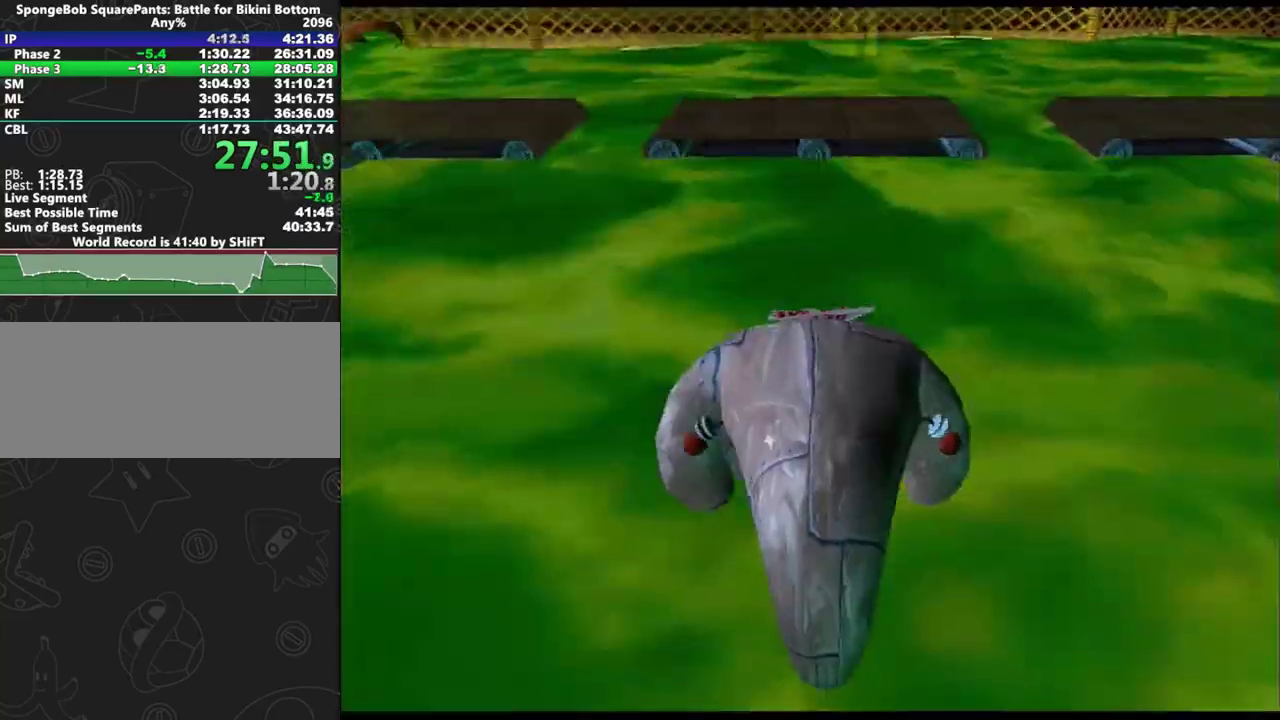
{"buttons": ["A"], "left_stick": "center", "events": [[183, "A", "down"], [233, "A", "up"], [450, "A", "down"]]}